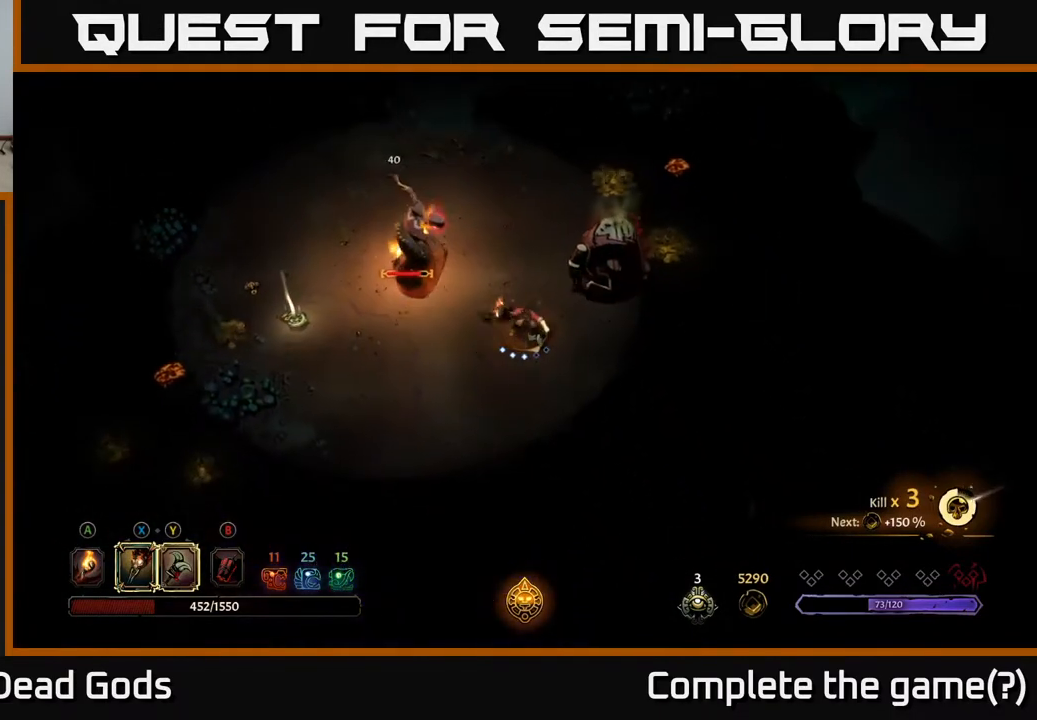
Gameplay with a controller (Xbox layout); each line is a JSON object with the inputs held at the frame after it. "events" lists button and stick changes between this image and that frame as [ms after this image, input, new state], when the widget could be followed in between.
{"buttons": ["Y"], "left_stick": "right", "right_stick": "center", "events": [[350, "Y", "down"], [417, "left_stick", "right"]]}
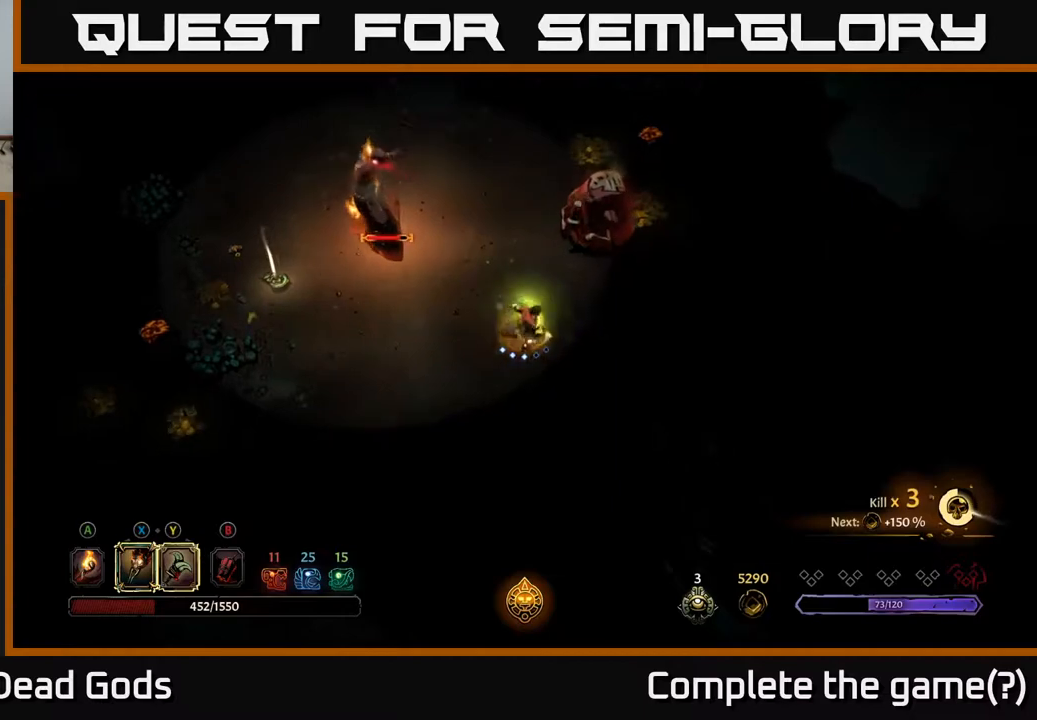
{"buttons": [], "left_stick": "up-right", "right_stick": "center", "events": [[83, "left_stick", "up-right"], [317, "Y", "up"]]}
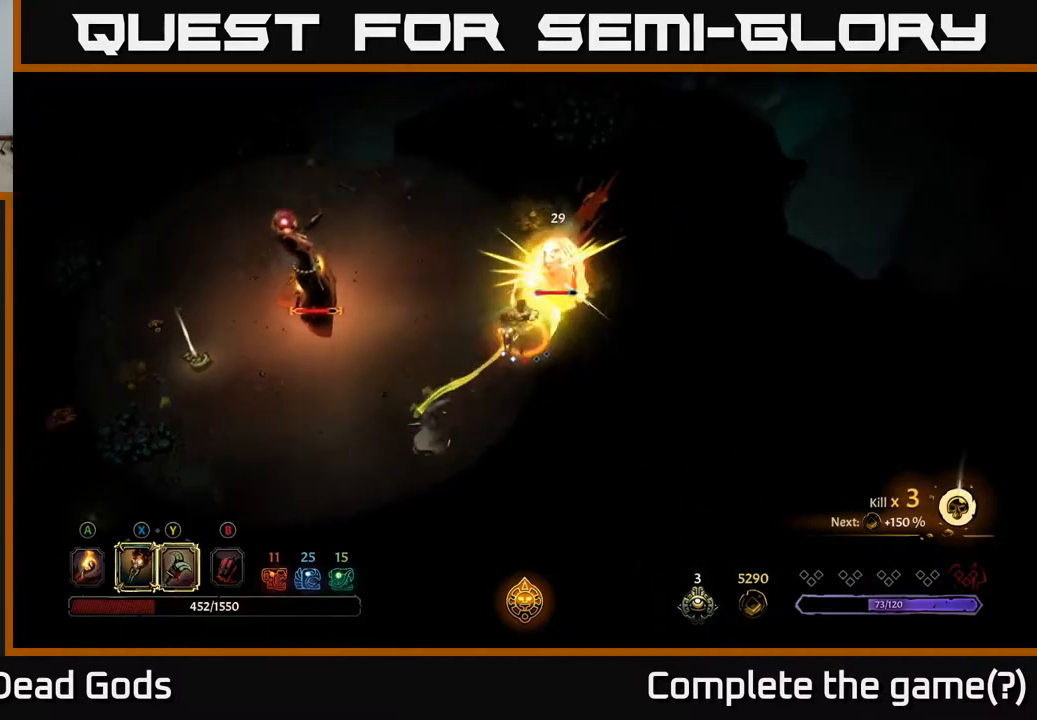
{"buttons": [], "left_stick": "center", "right_stick": "center", "events": [[367, "left_stick", "center"]]}
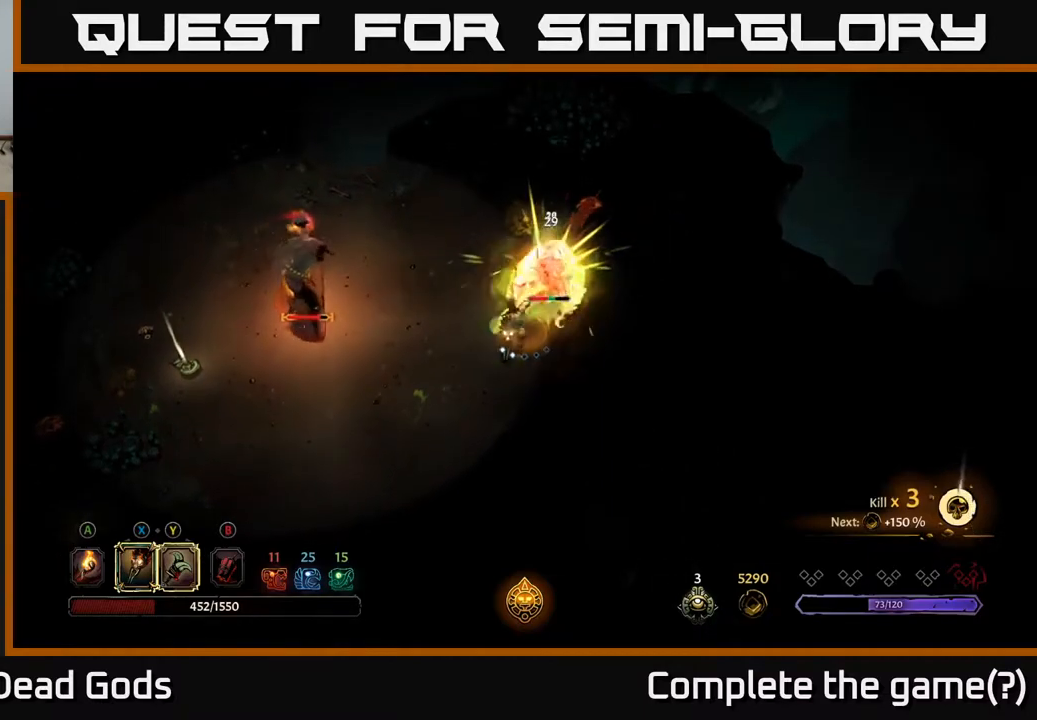
{"buttons": [], "left_stick": "center", "right_stick": "center", "events": []}
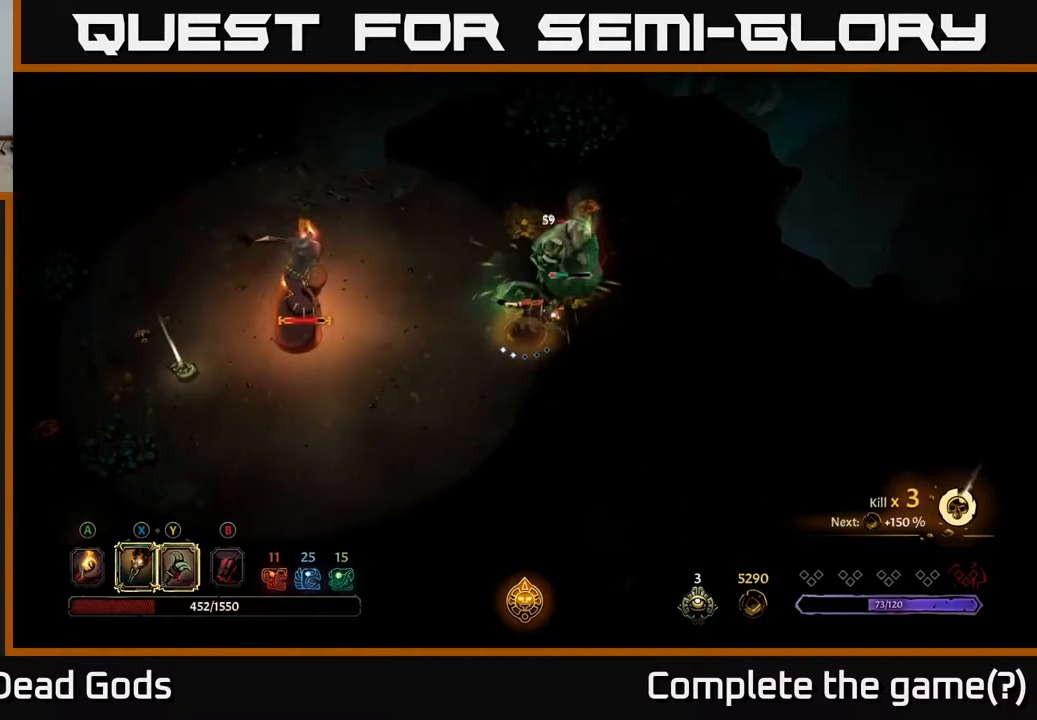
{"buttons": [], "left_stick": "down", "right_stick": "center", "events": [[150, "left_stick", "down-left"], [317, "left_stick", "down"]]}
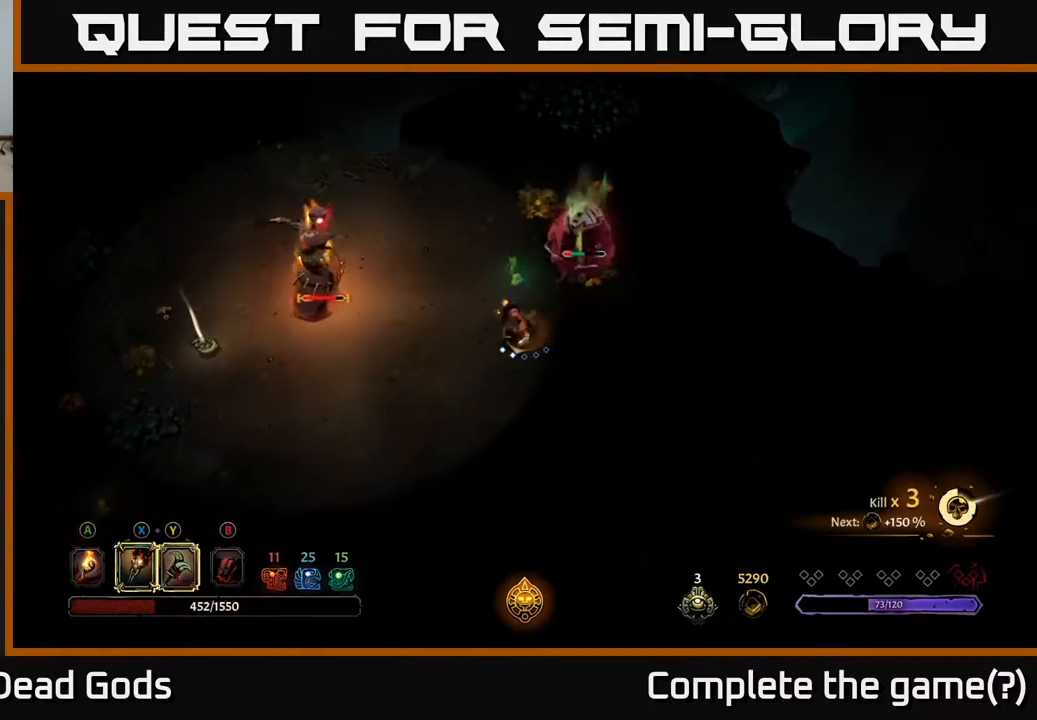
{"buttons": [], "left_stick": "down-left", "right_stick": "center", "events": [[67, "left_stick", "down-left"]]}
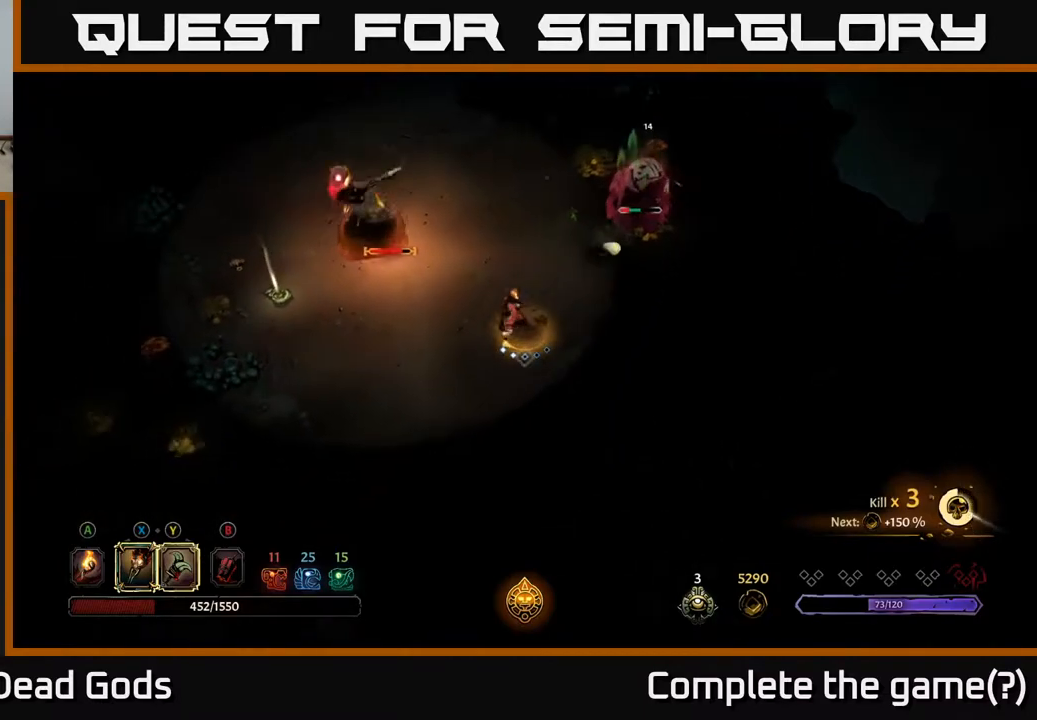
{"buttons": [], "left_stick": "down-left", "right_stick": "center", "events": []}
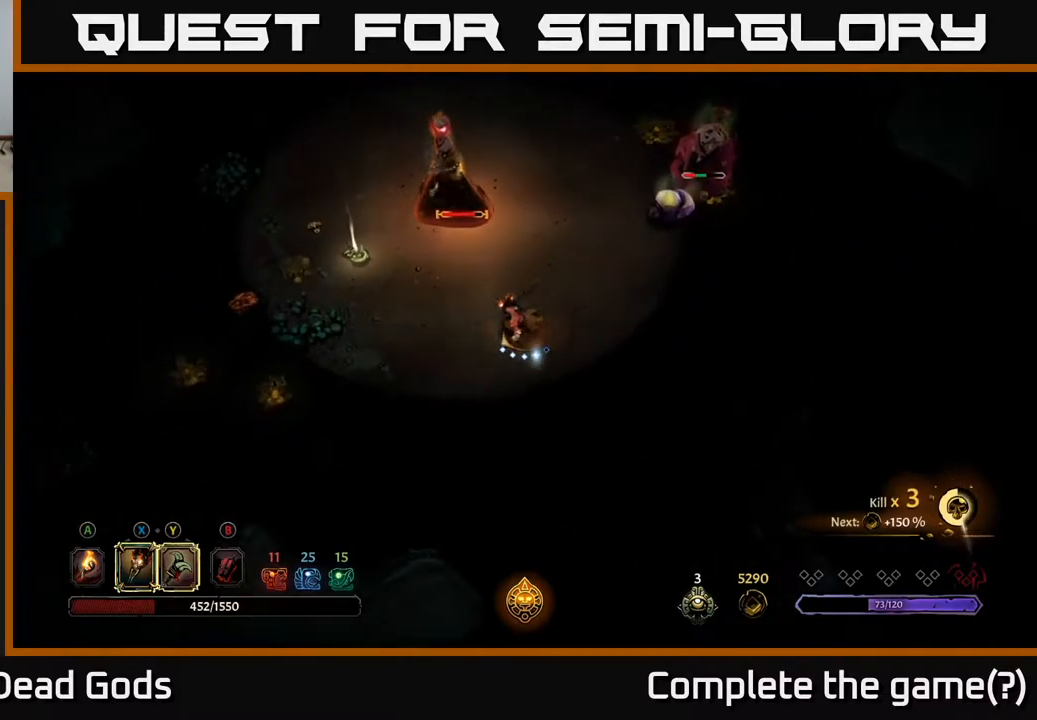
{"buttons": [], "left_stick": "up-left", "right_stick": "center", "events": [[33, "Y", "down"], [67, "left_stick", "up-left"], [400, "Y", "up"]]}
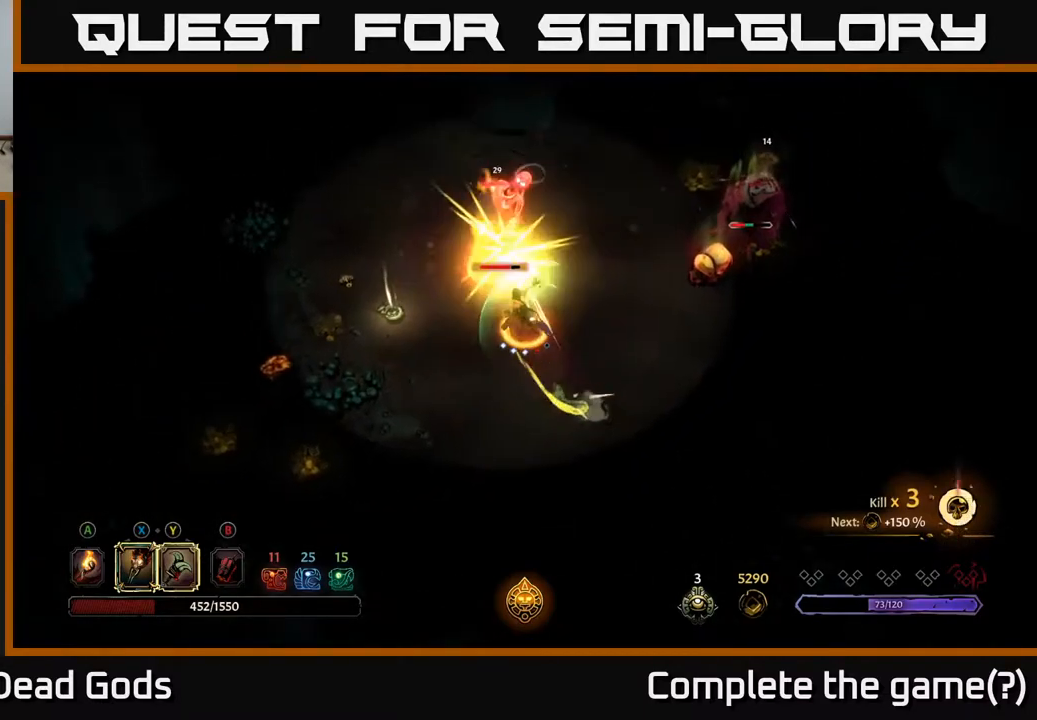
{"buttons": [], "left_stick": "up-left", "right_stick": "center", "events": []}
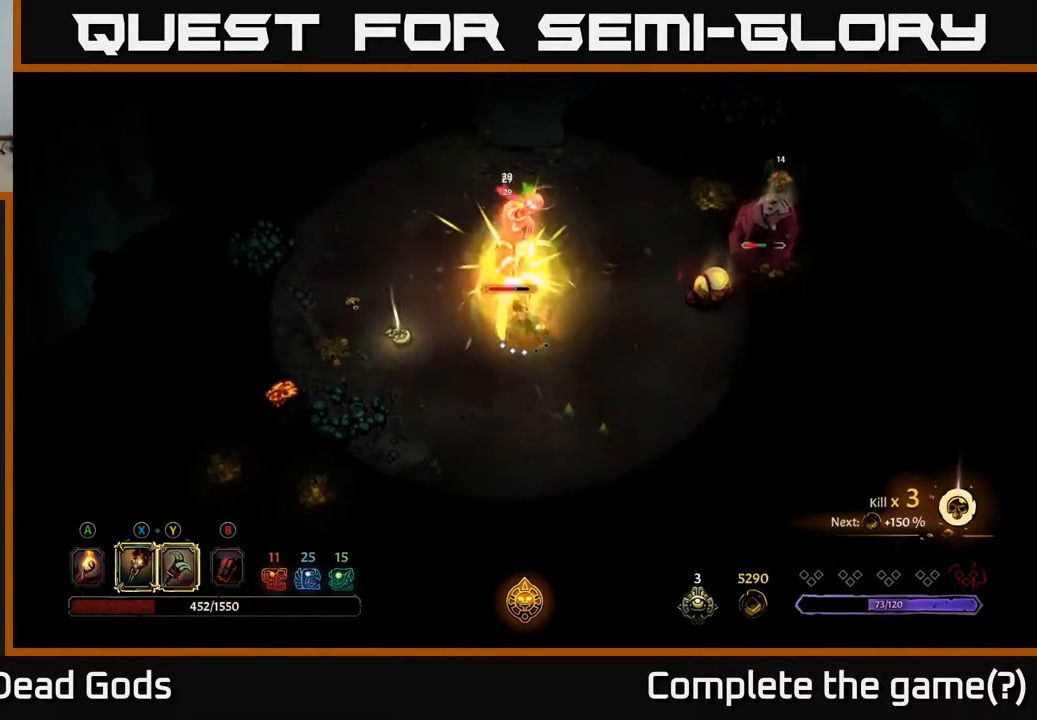
{"buttons": ["X"], "left_stick": "up", "right_stick": "center", "events": [[150, "left_stick", "up"], [417, "X", "down"]]}
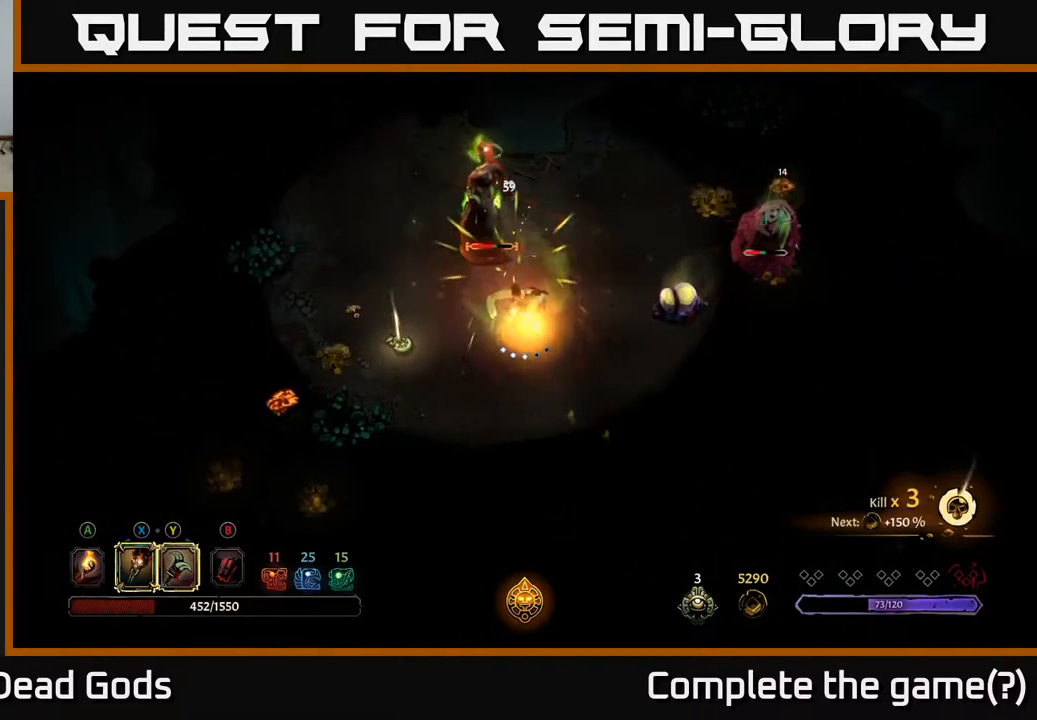
{"buttons": ["X"], "left_stick": "center", "right_stick": "center", "events": [[67, "X", "up"], [217, "X", "down"], [217, "left_stick", "center"], [333, "X", "up"], [450, "X", "down"]]}
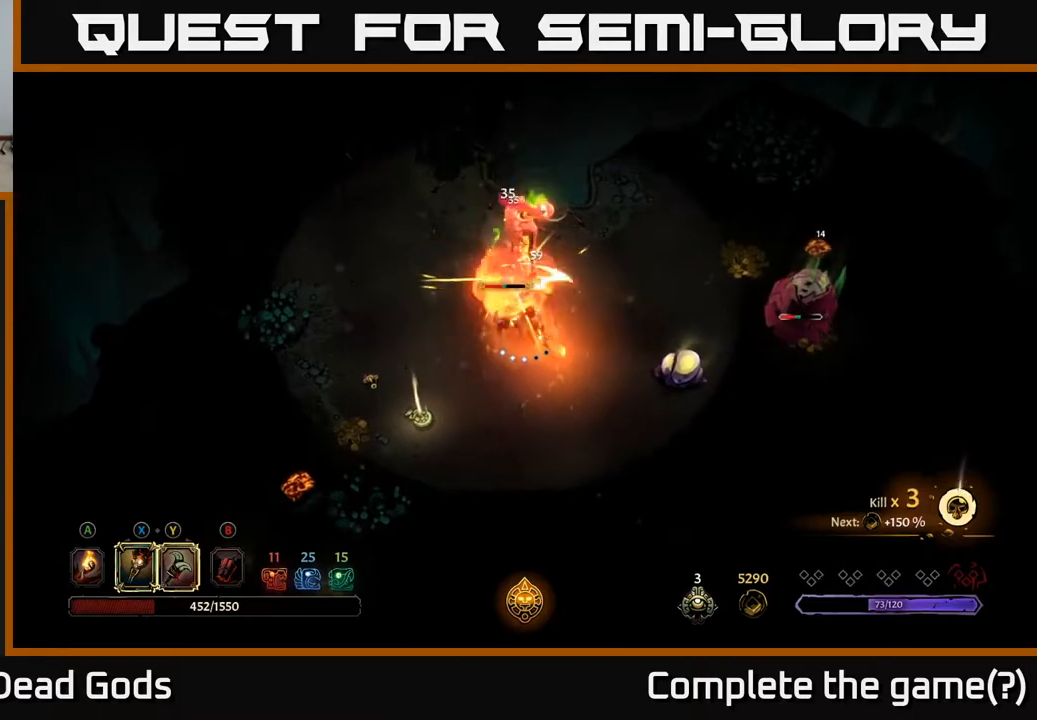
{"buttons": ["X"], "left_stick": "center", "right_stick": "center", "events": [[83, "X", "up"], [217, "X", "down"], [383, "X", "up"], [450, "X", "down"]]}
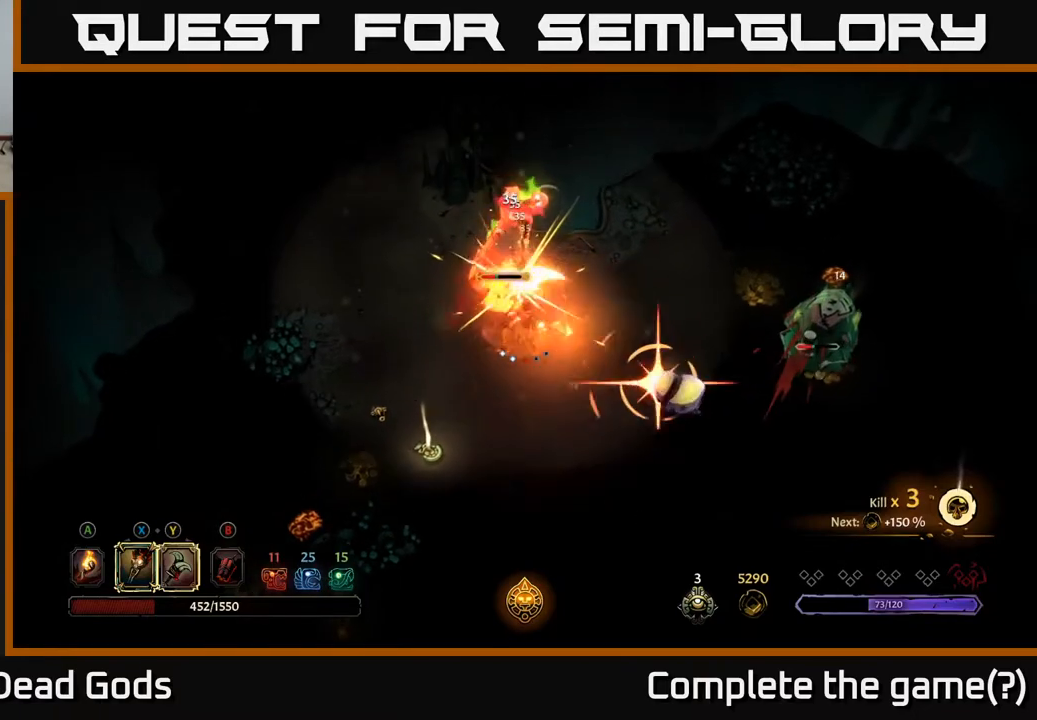
{"buttons": [], "left_stick": "down-left", "right_stick": "center", "events": [[83, "X", "up"], [383, "left_stick", "down-left"]]}
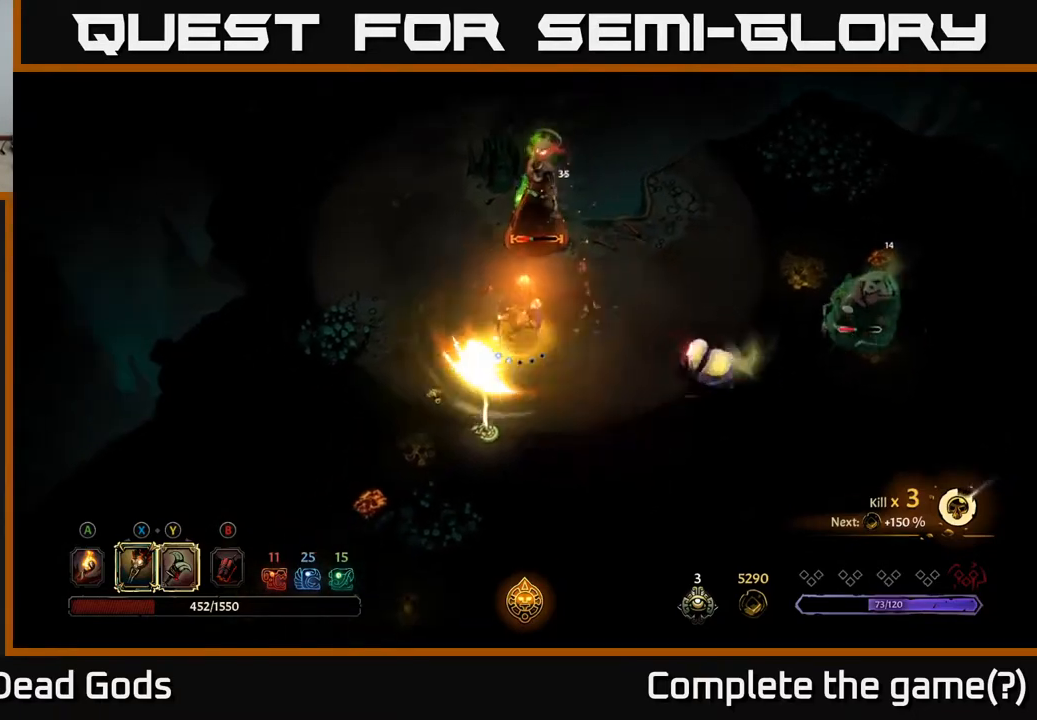
{"buttons": [], "left_stick": "down-left", "right_stick": "center", "events": [[67, "R2", "down"], [217, "R2", "up"]]}
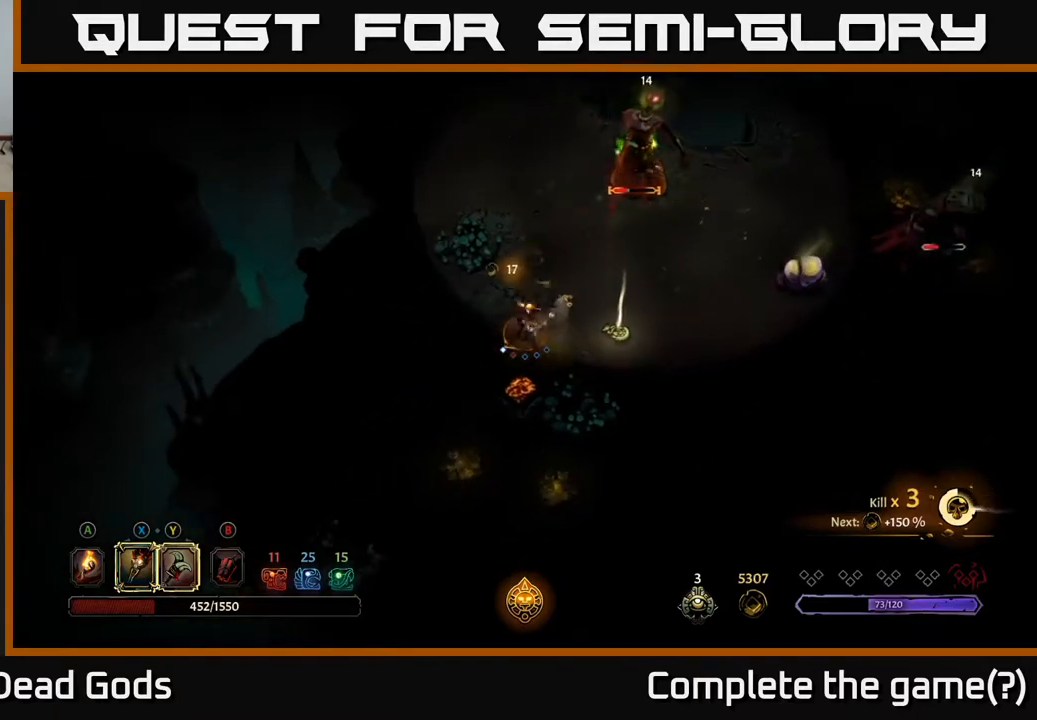
{"buttons": [], "left_stick": "right", "right_stick": "center", "events": [[117, "left_stick", "down"], [233, "left_stick", "down-right"], [450, "left_stick", "right"]]}
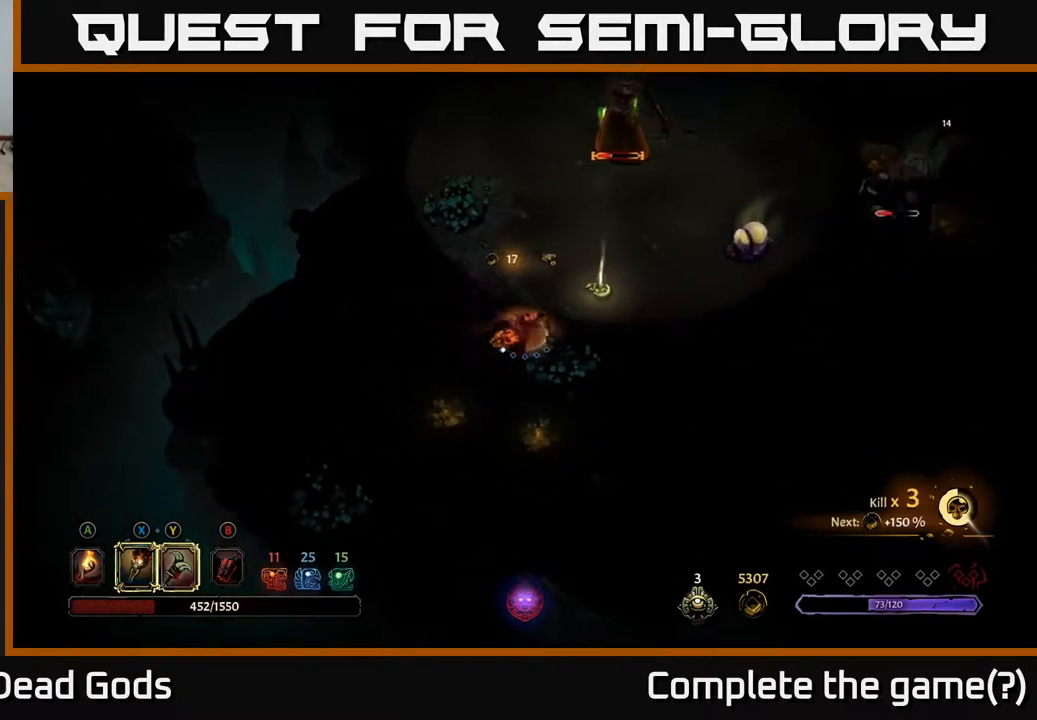
{"buttons": [], "left_stick": "center", "right_stick": "center", "events": [[250, "left_stick", "up-right"], [333, "R1", "down"], [400, "left_stick", "center"], [433, "R1", "up"]]}
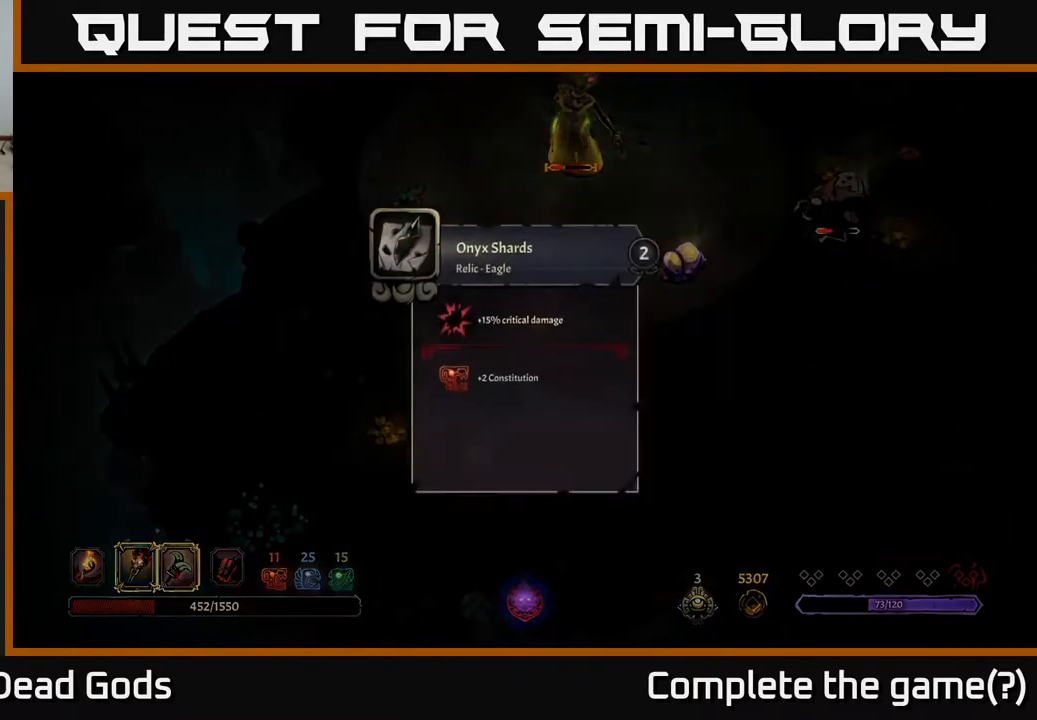
{"buttons": [], "left_stick": "center", "right_stick": "center", "events": []}
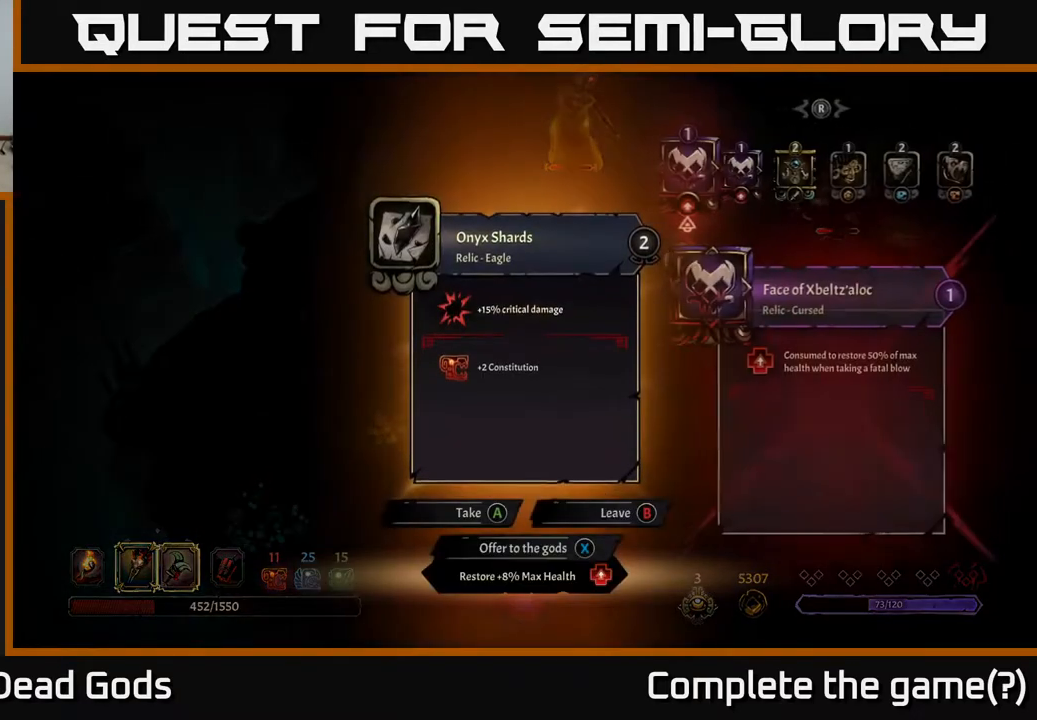
{"buttons": [], "left_stick": "center", "right_stick": "center", "events": []}
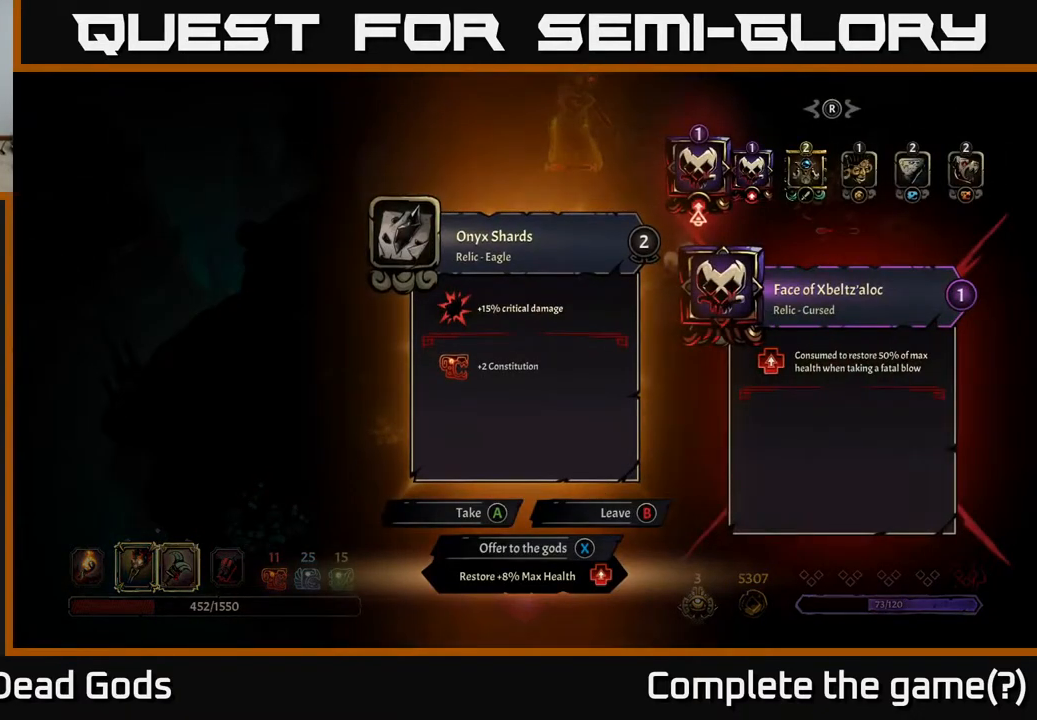
{"buttons": [], "left_stick": "center", "right_stick": "center", "events": []}
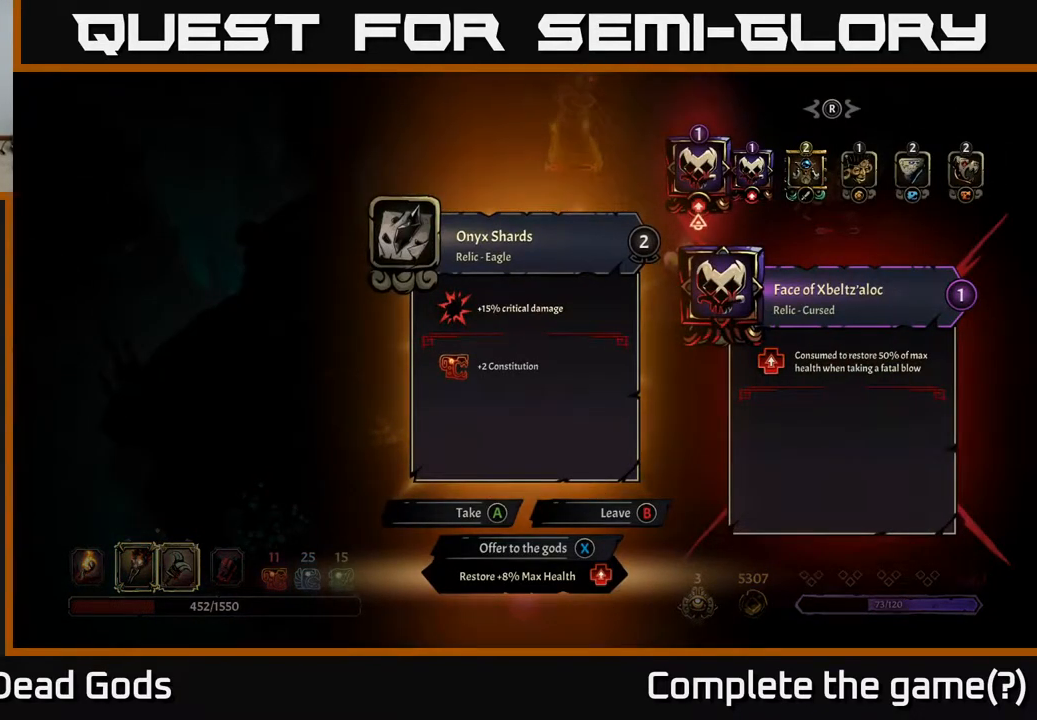
{"buttons": [], "left_stick": "center", "right_stick": "center", "events": []}
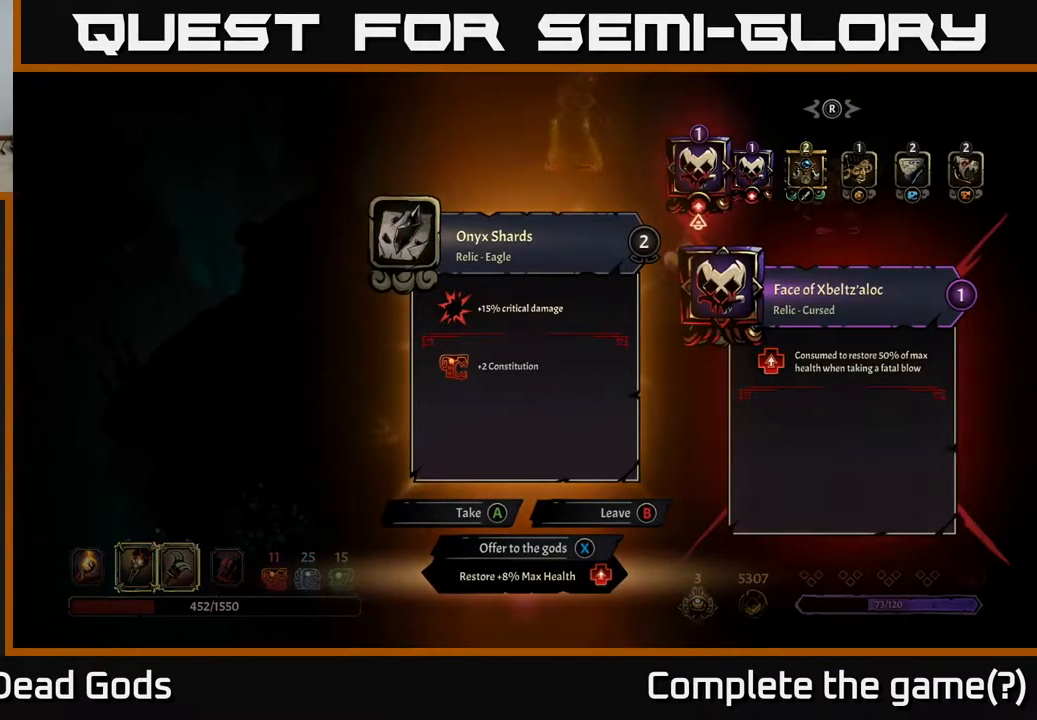
{"buttons": [], "left_stick": "center", "right_stick": "center", "events": []}
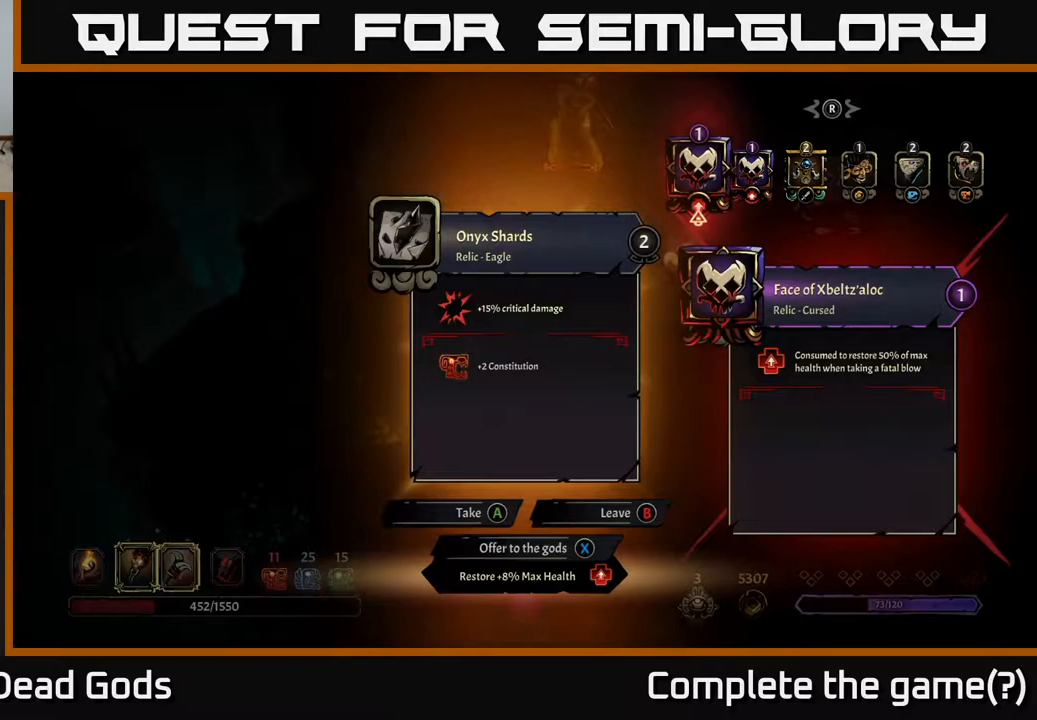
{"buttons": [], "left_stick": "center", "right_stick": "center", "events": []}
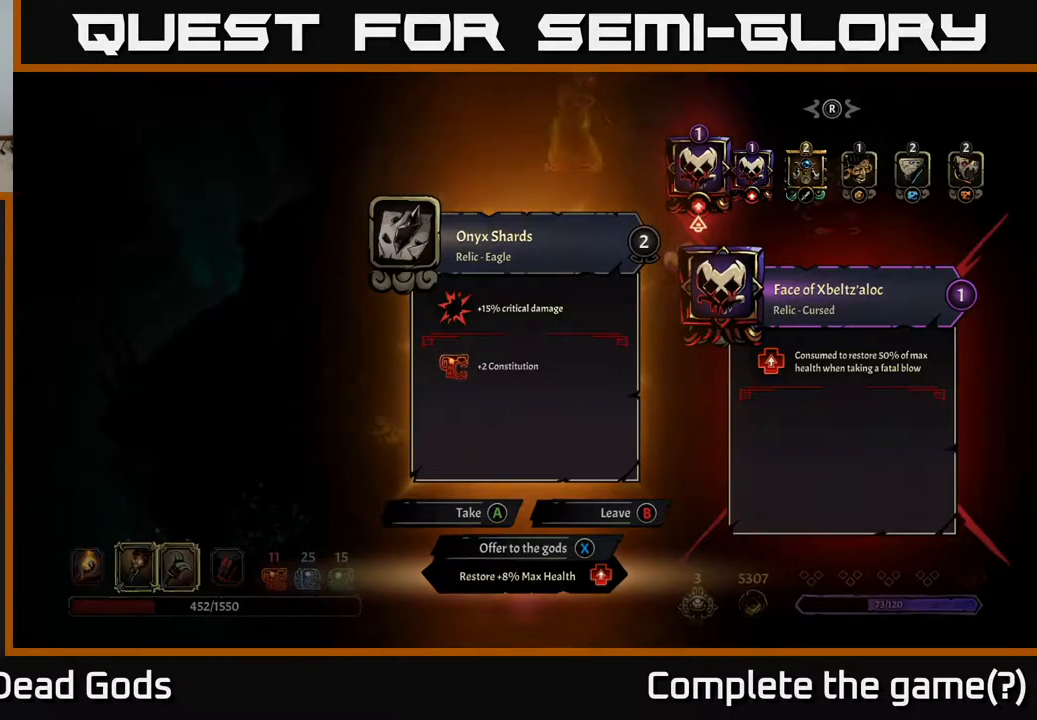
{"buttons": [], "left_stick": "center", "right_stick": "center", "events": []}
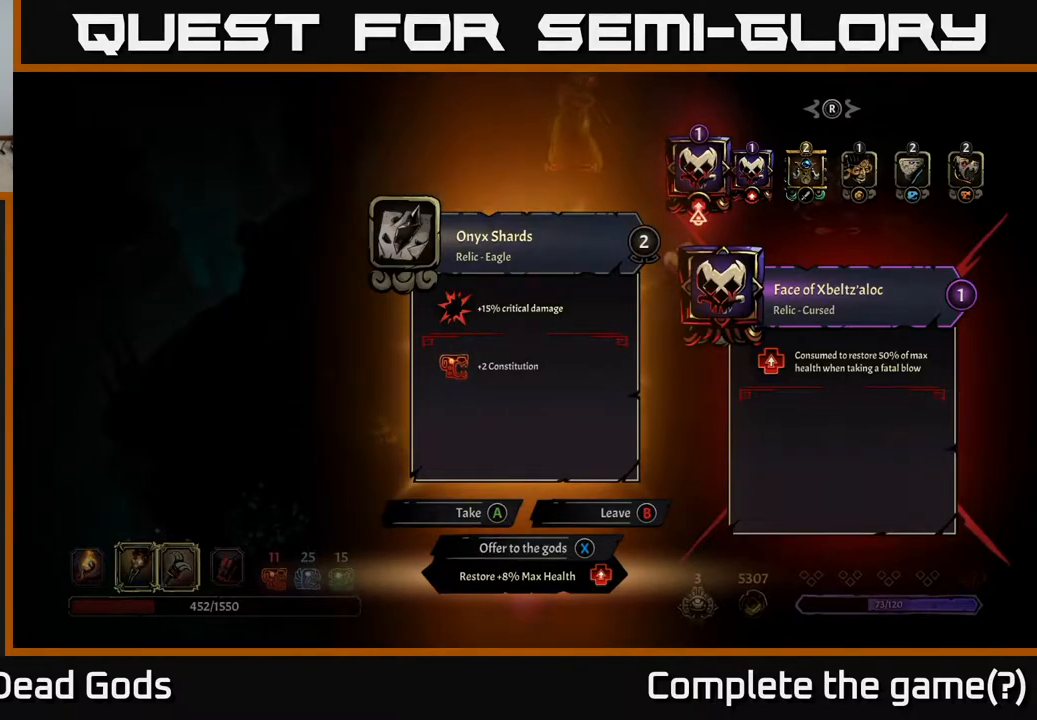
{"buttons": ["Y"], "left_stick": "up-right", "right_stick": "center", "events": [[167, "X", "down"], [217, "X", "up"], [233, "left_stick", "right"], [333, "left_stick", "up-right"], [383, "Y", "down"]]}
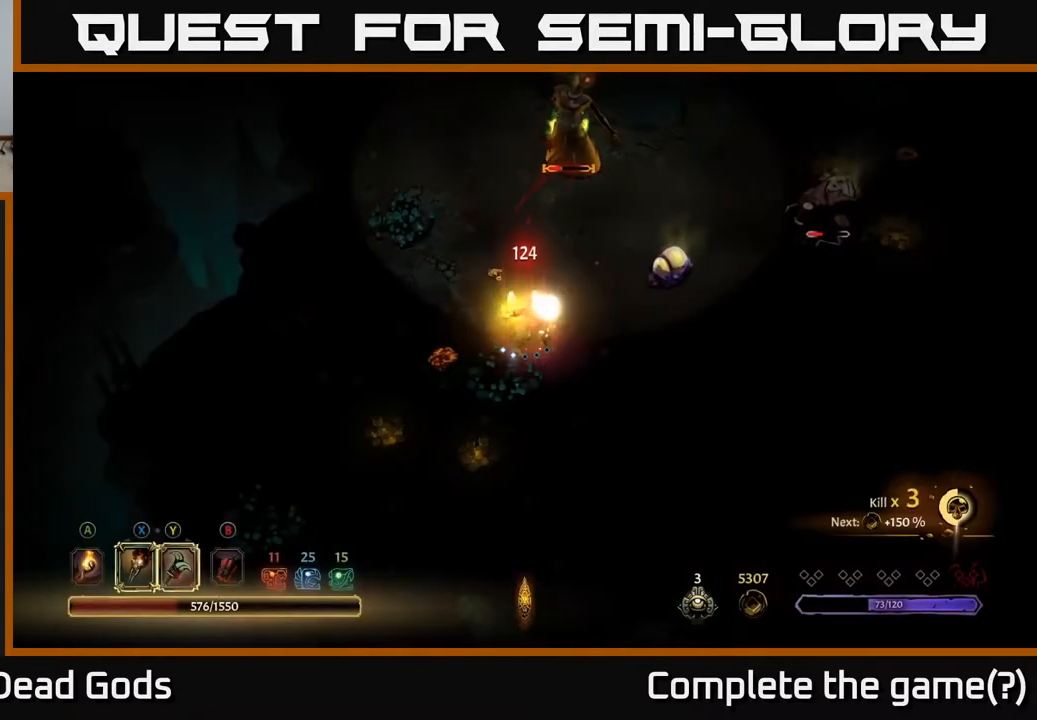
{"buttons": [], "left_stick": "right", "right_stick": "center", "events": [[333, "Y", "up"], [417, "left_stick", "right"]]}
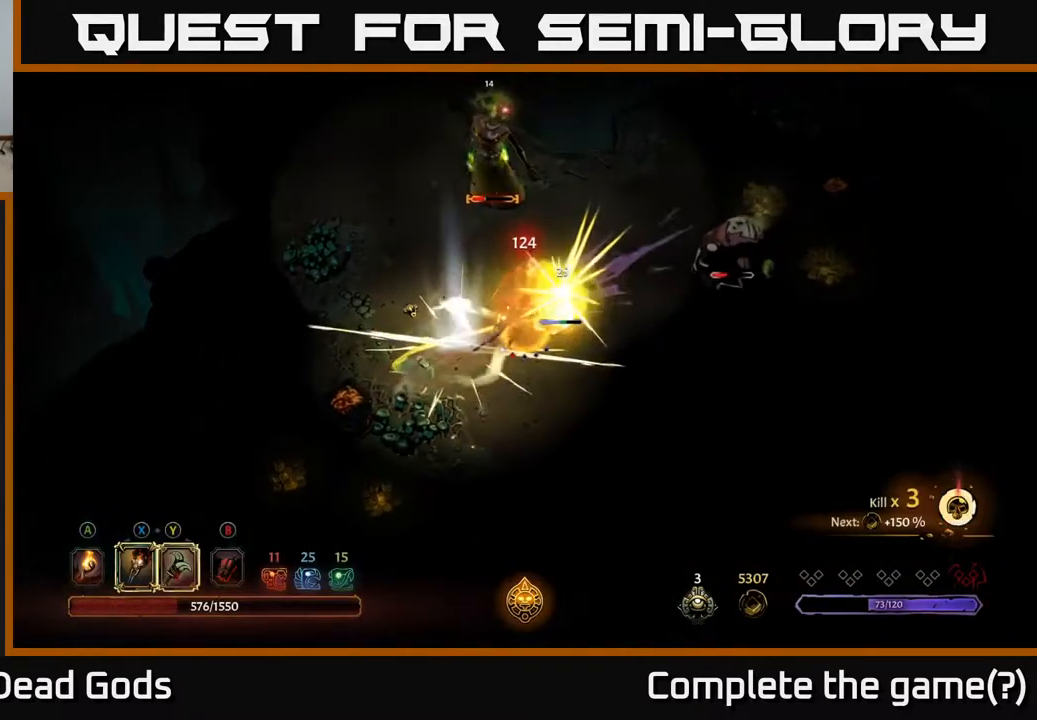
{"buttons": [], "left_stick": "right", "right_stick": "center", "events": []}
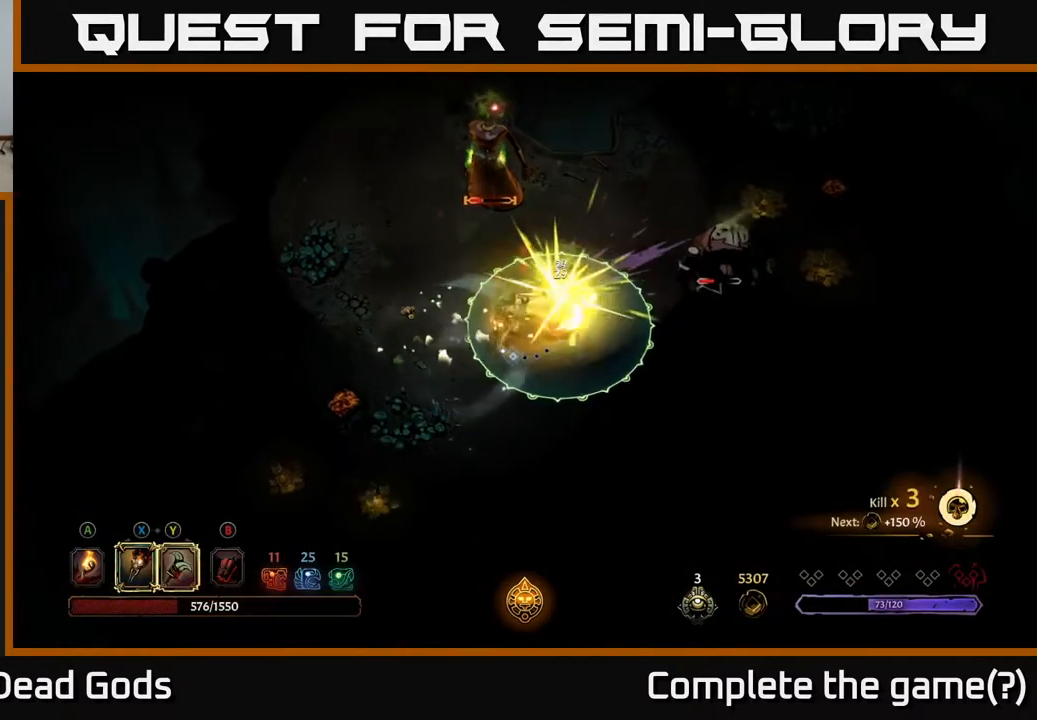
{"buttons": [], "left_stick": "down-right", "right_stick": "center", "events": [[167, "R2", "down"], [267, "left_stick", "down-right"], [333, "R2", "up"]]}
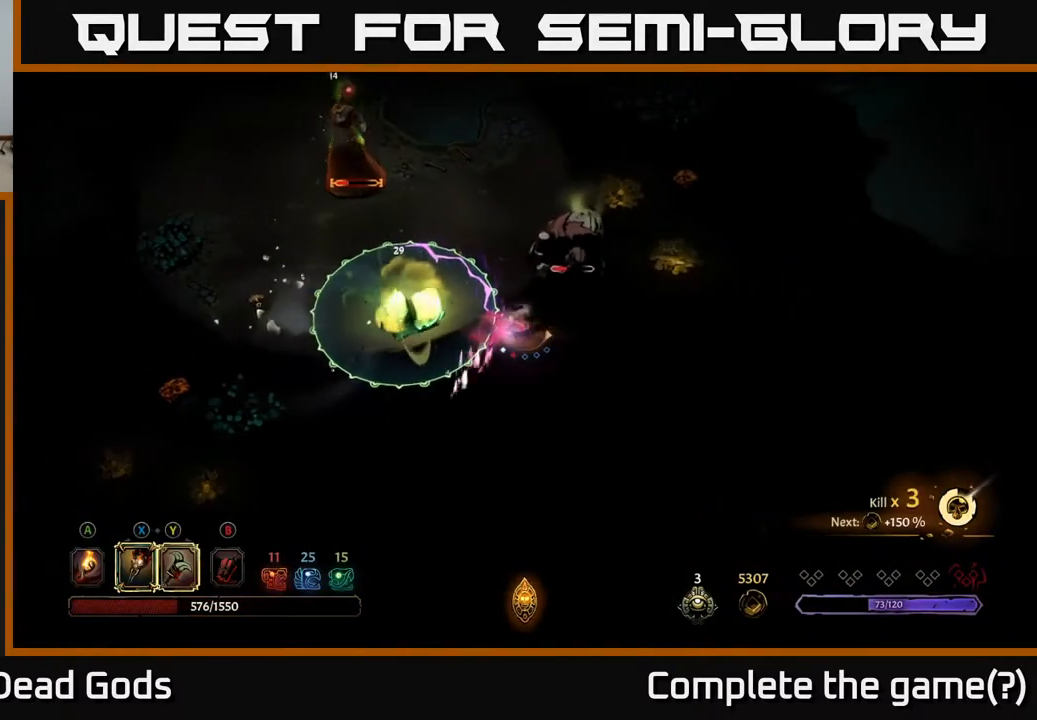
{"buttons": [], "left_stick": "right", "right_stick": "center", "events": [[417, "left_stick", "right"]]}
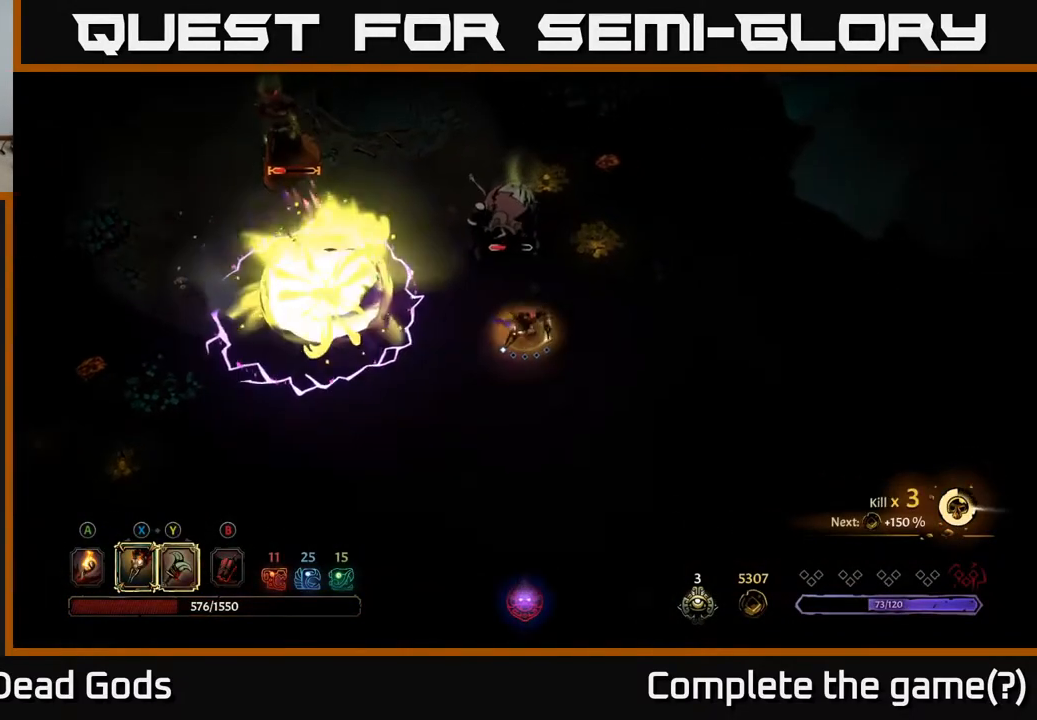
{"buttons": [], "left_stick": "up", "right_stick": "center", "events": [[300, "left_stick", "up-right"], [433, "left_stick", "up"]]}
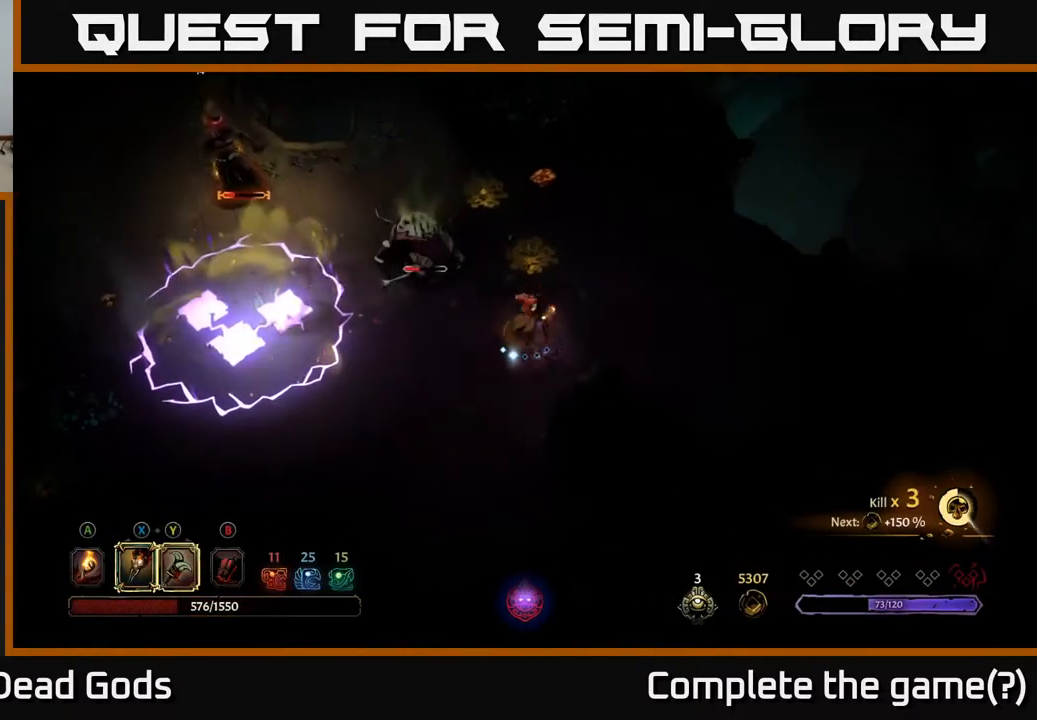
{"buttons": [], "left_stick": "up-left", "right_stick": "center", "events": [[17, "left_stick", "up-left"], [283, "X", "down"], [400, "X", "up"]]}